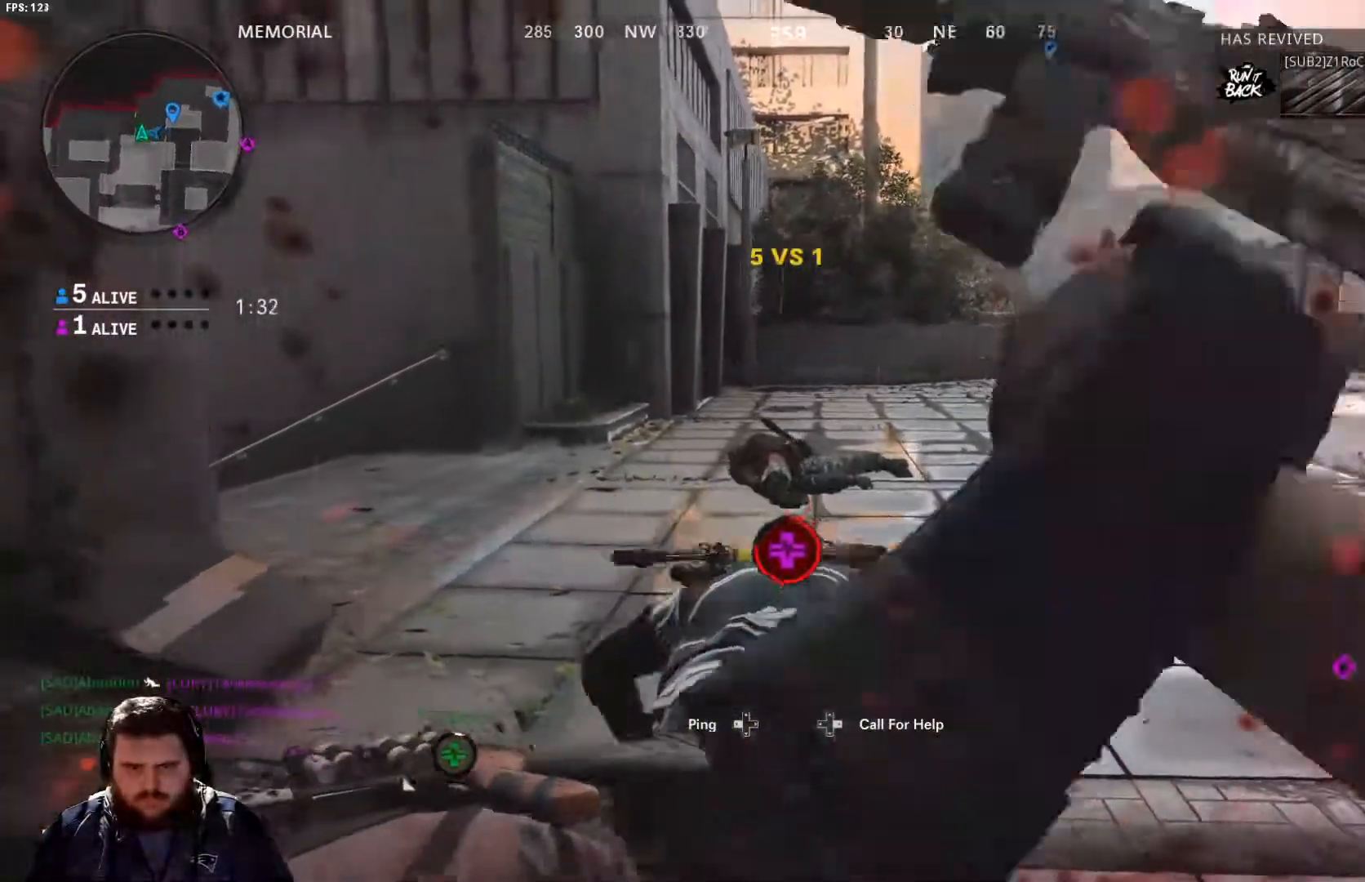
Gameplay with a controller (Xbox layout); each line is a JSON object with the inputs held at the frame after it. "events" lists button and stick changes between this image and that frame as [ms after this image, input, new state], when the widget could be followed in between.
{"buttons": [], "left_stick": "center", "right_stick": "center", "events": [[133, "left_stick", "center"]]}
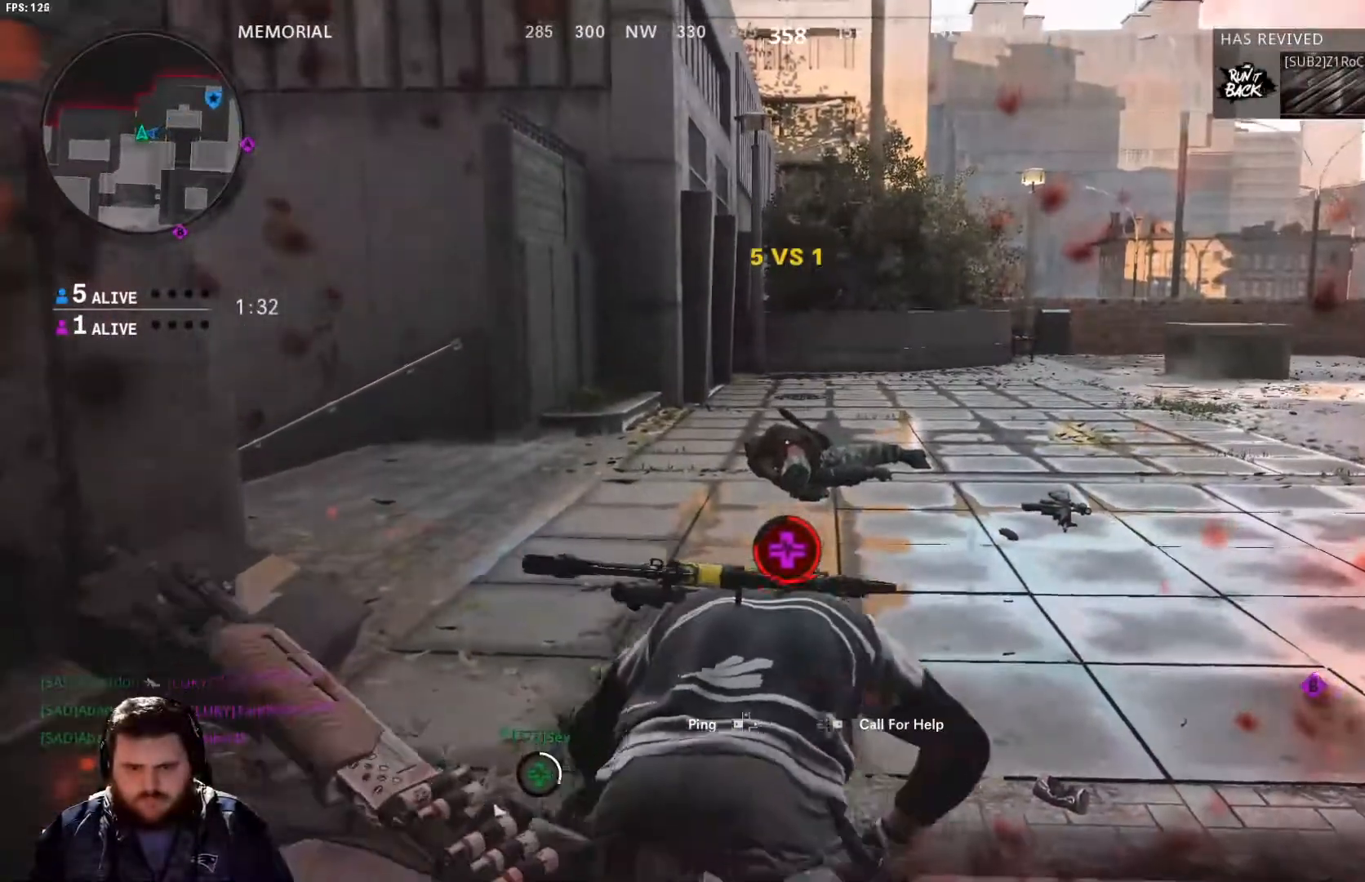
{"buttons": [], "left_stick": "center", "right_stick": "right"}
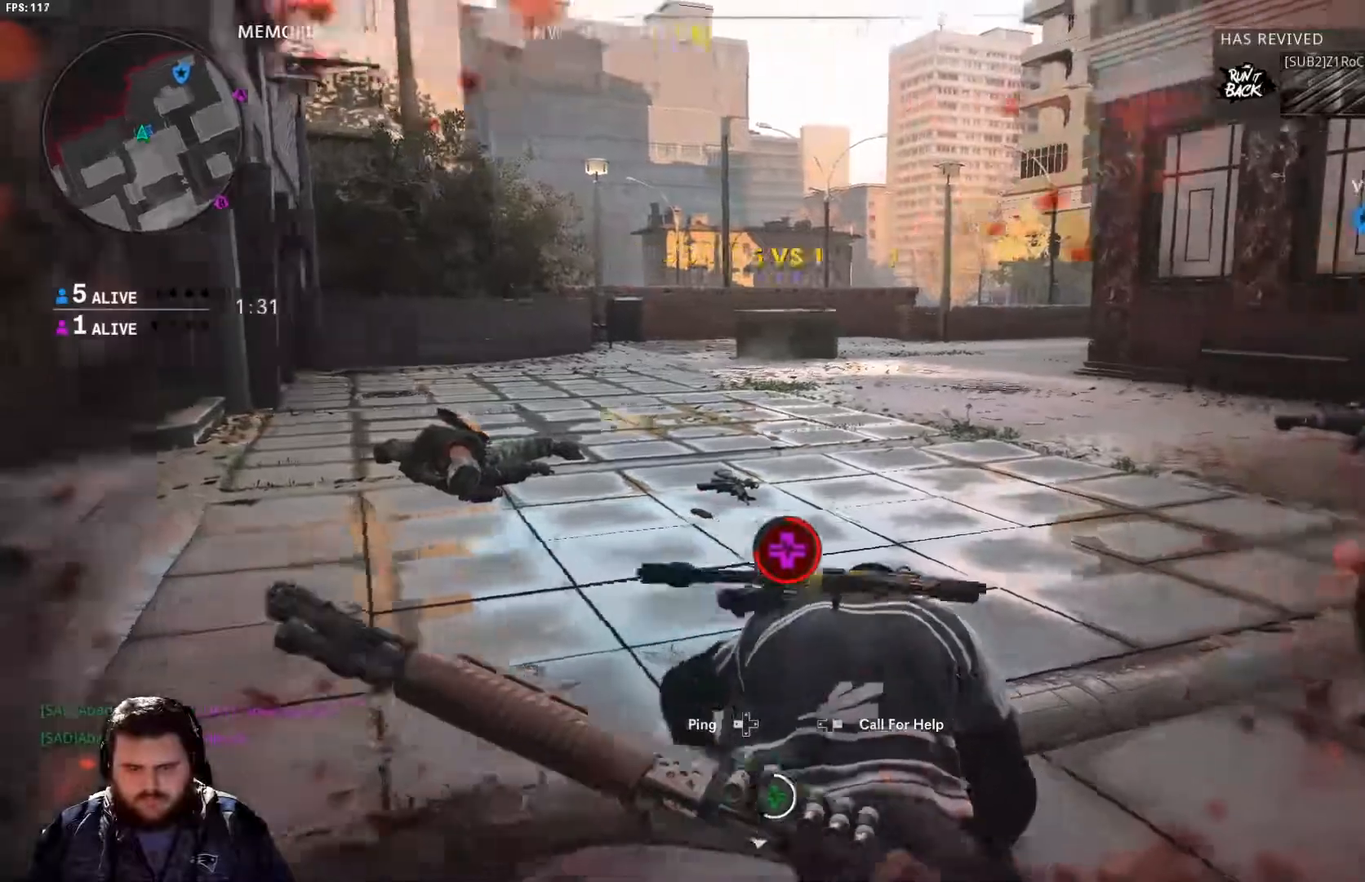
{"buttons": [], "left_stick": "center", "right_stick": "center", "events": [[450, "right_stick", "center"]]}
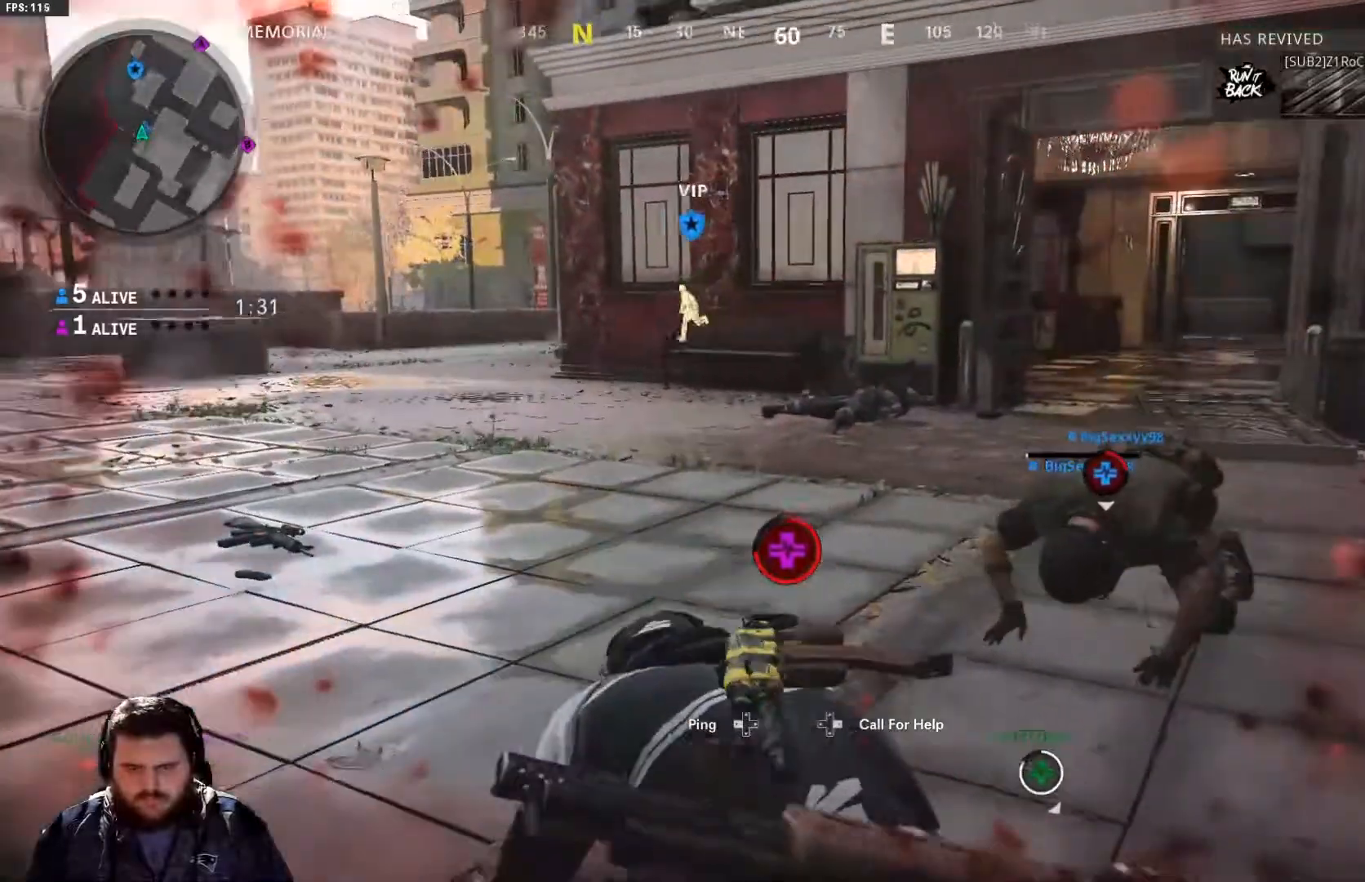
{"buttons": [], "left_stick": "center", "right_stick": "right", "events": [[418, "right_stick", "right"]]}
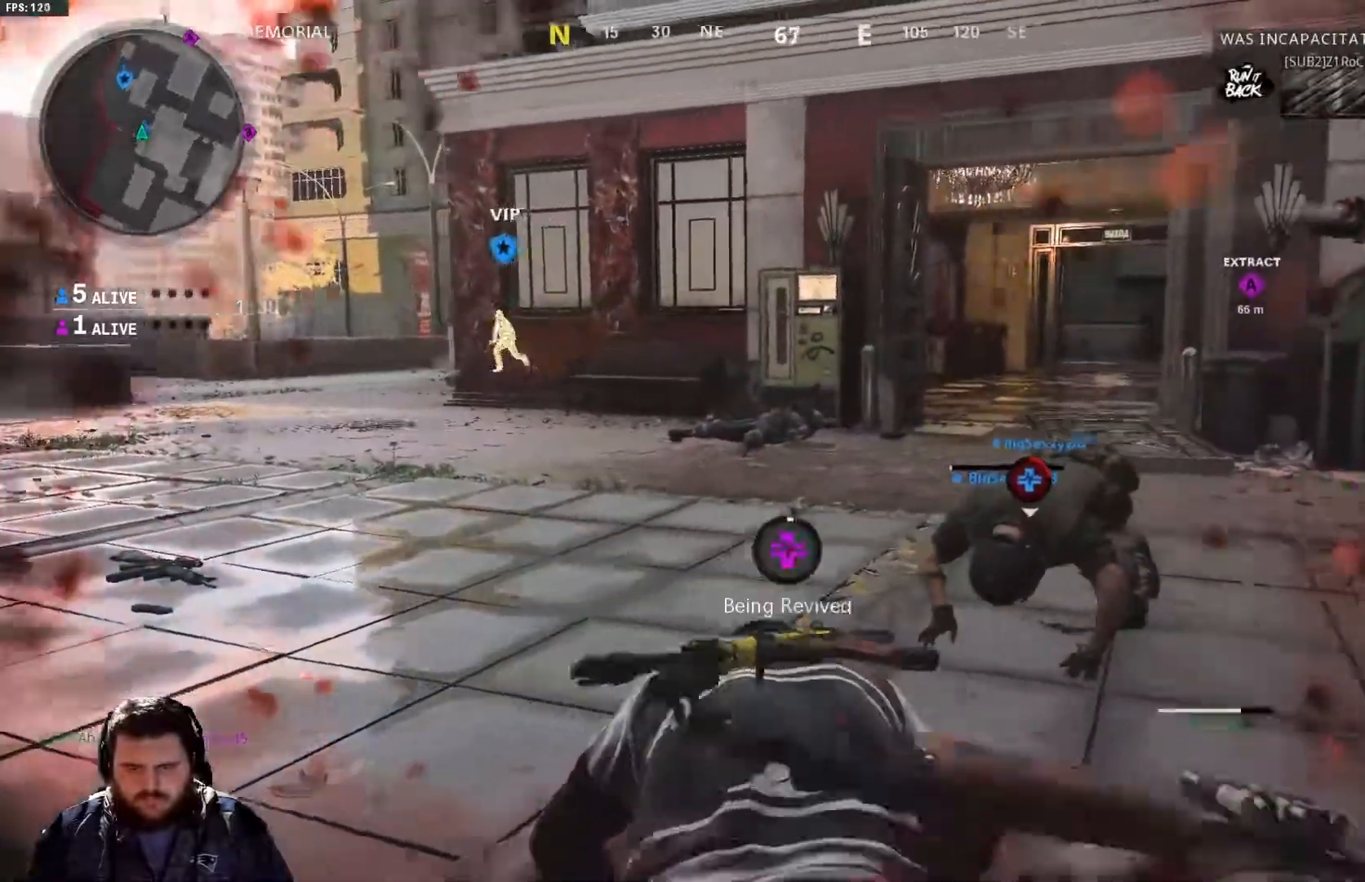
{"buttons": [], "left_stick": "center", "right_stick": "center", "events": [[83, "right_stick", "center"], [200, "right_stick", "right"], [467, "right_stick", "center"]]}
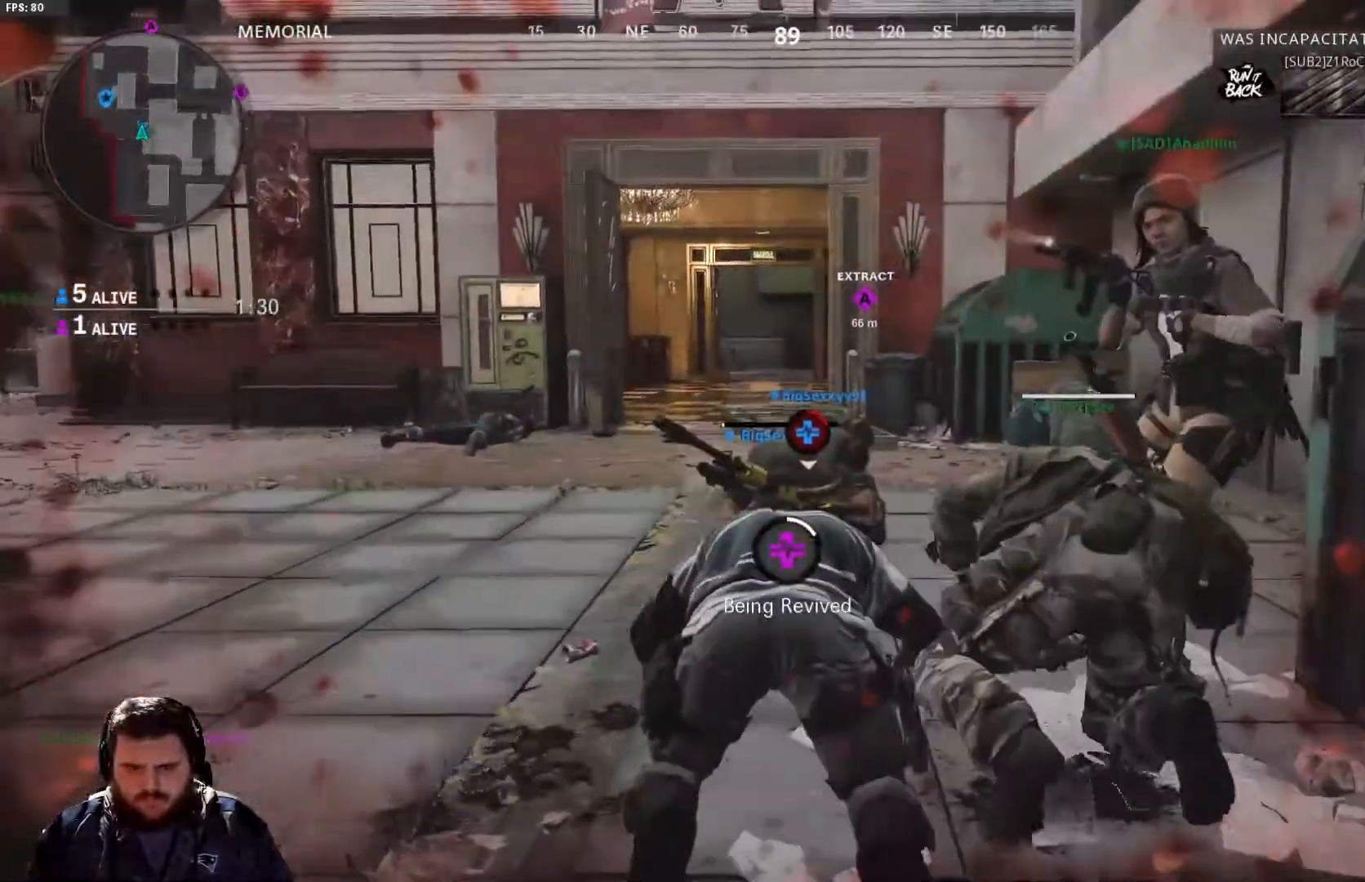
{"buttons": [], "left_stick": "center", "right_stick": "center", "events": []}
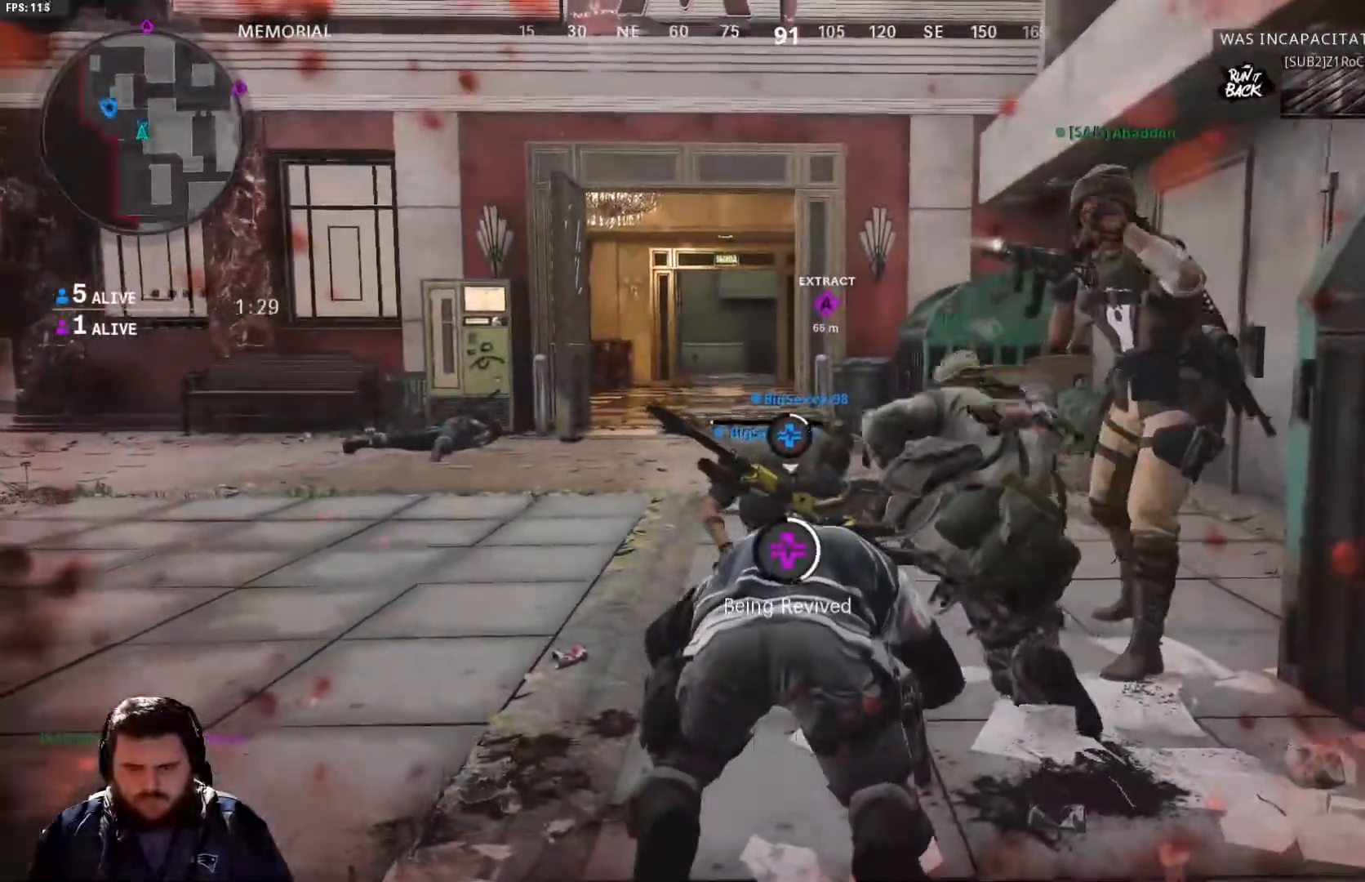
{"buttons": [], "left_stick": "center", "right_stick": "center", "events": []}
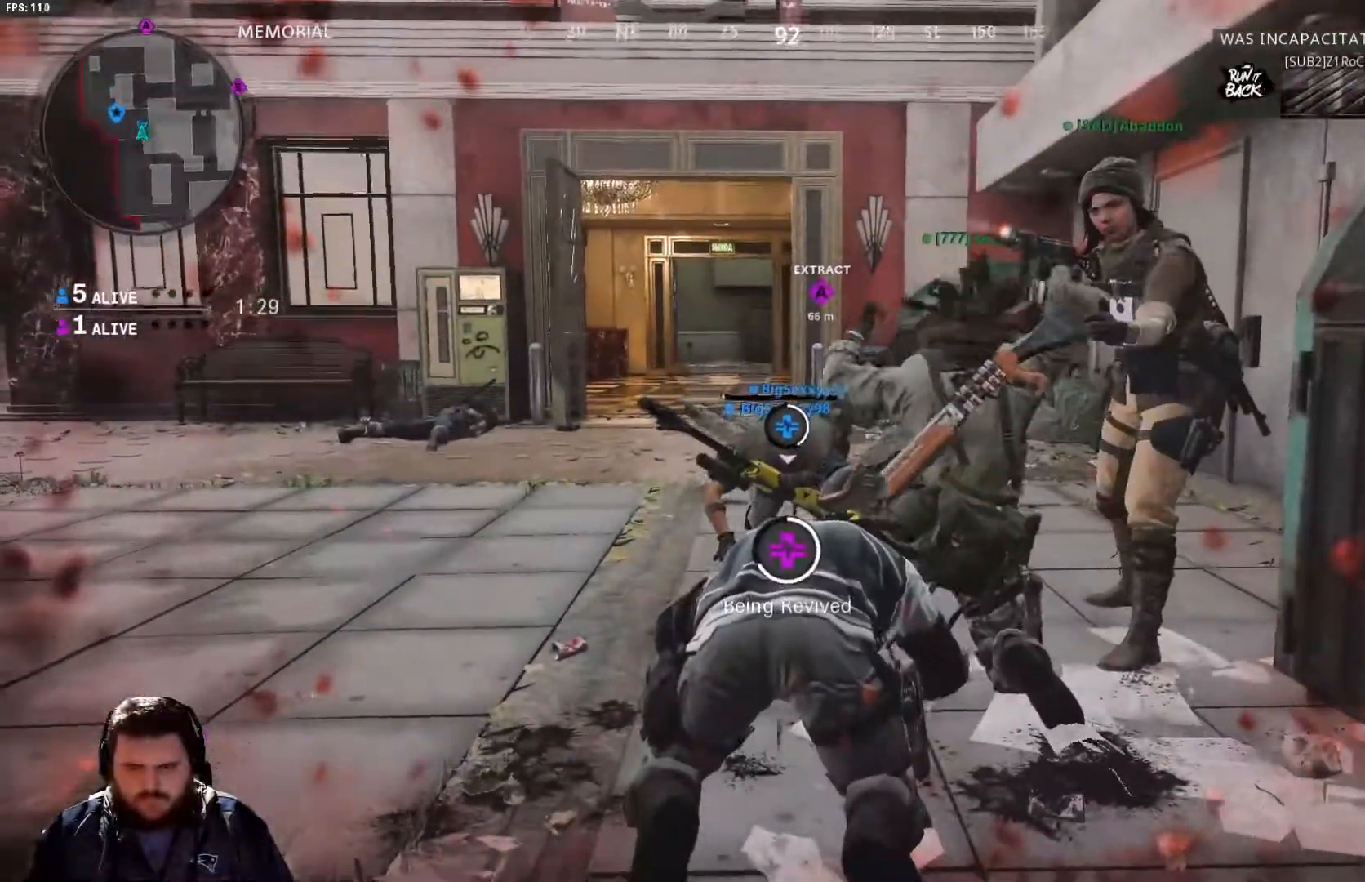
{"buttons": [], "left_stick": "center", "right_stick": "center", "events": []}
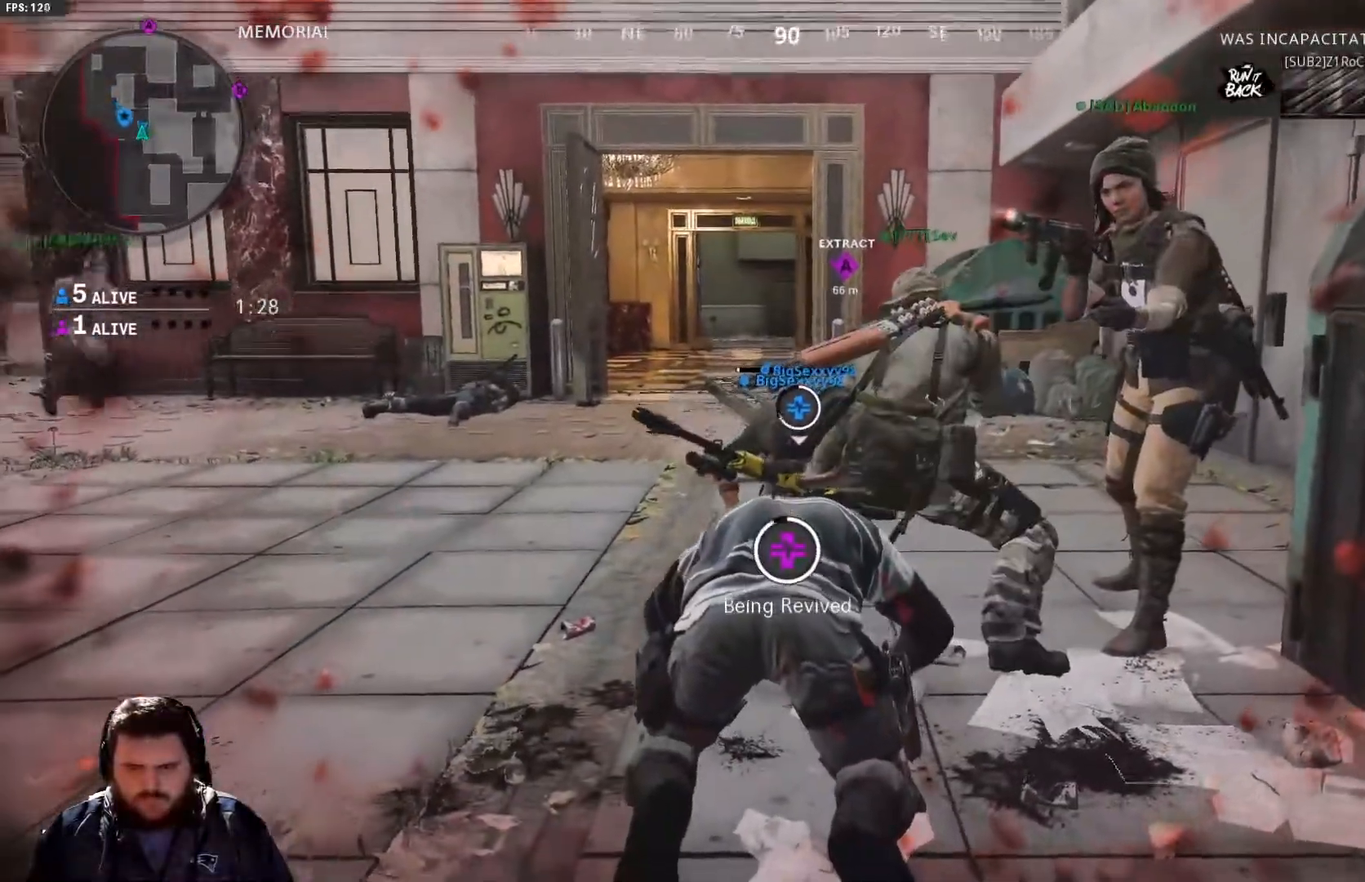
{"buttons": [], "left_stick": "down", "right_stick": "center", "events": [[467, "left_stick", "down"]]}
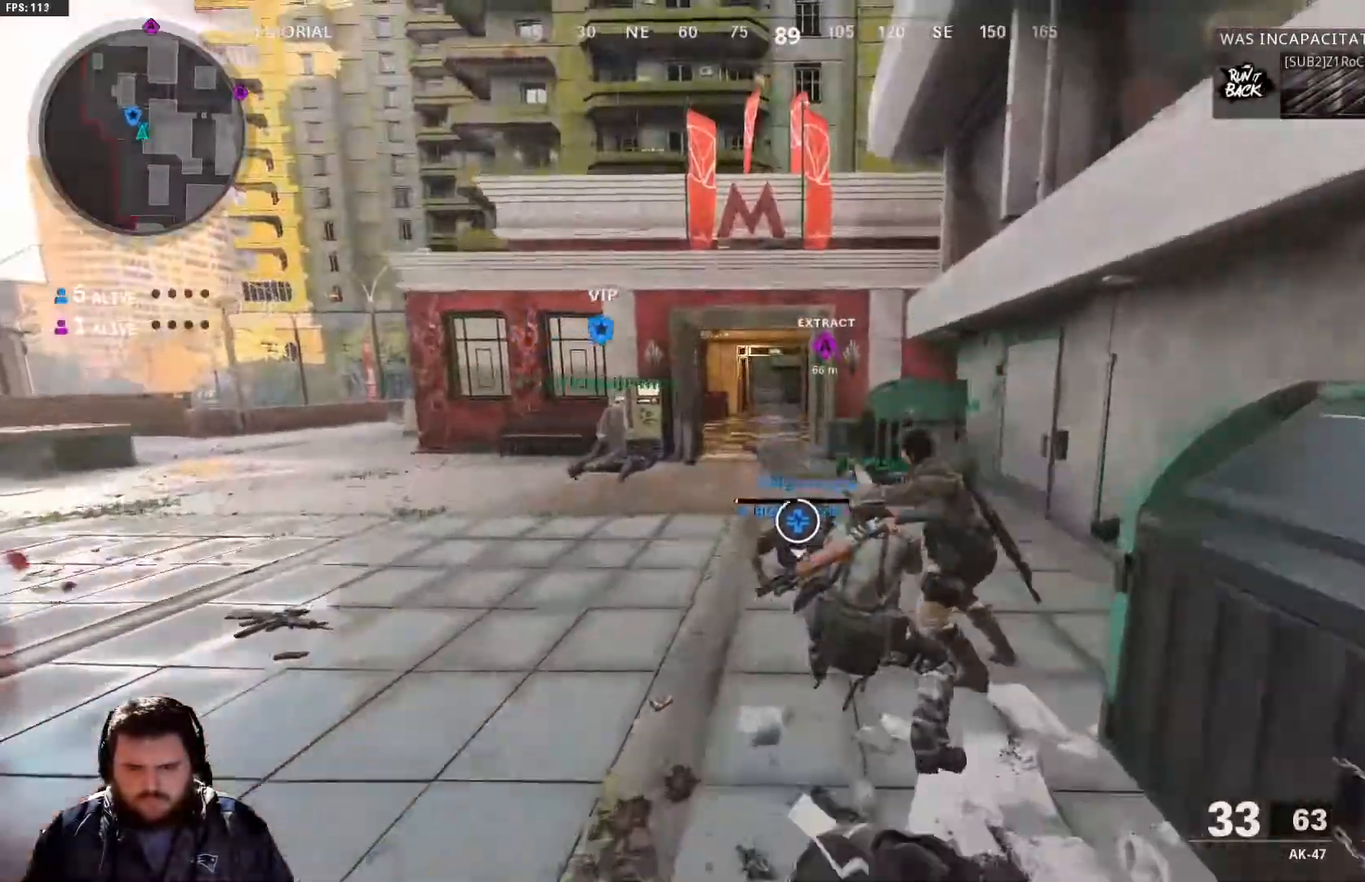
{"buttons": ["X"], "left_stick": "down", "right_stick": "center", "events": [[67, "right_stick", "left"], [284, "right_stick", "center"], [451, "X", "down"]]}